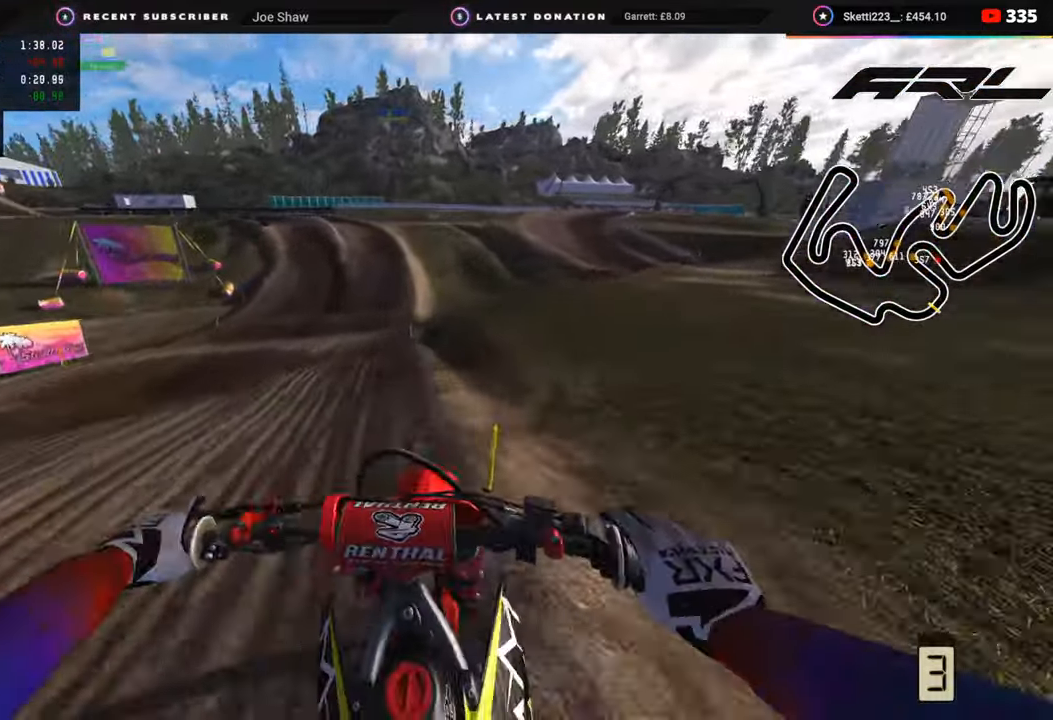
Gameplay with a controller (PlayStation layout); each line is a JSON object with the inputs held at the frame after it. "events" lists button and stick changes between this image and that frame as [ms after this image, input, new state], when the widget could be followed in between.
{"buttons": ["R2"], "left_stick": "center", "right_stick": "center", "events": [[83, "R3", "up"], [167, "right_stick", "center"], [217, "right_stick", "right"], [267, "right_stick", "center"]]}
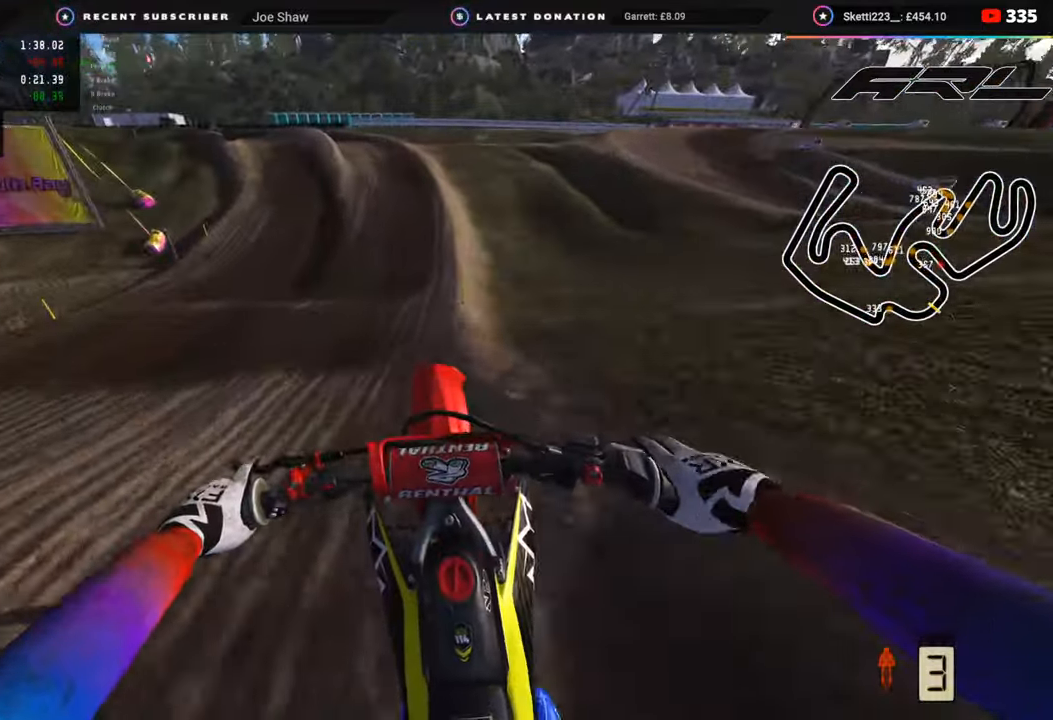
{"buttons": ["R2"], "left_stick": "down-left", "right_stick": "left", "events": [[17, "R2", "up"], [83, "R2", "down"], [333, "right_stick", "left"], [483, "left_stick", "down-left"]]}
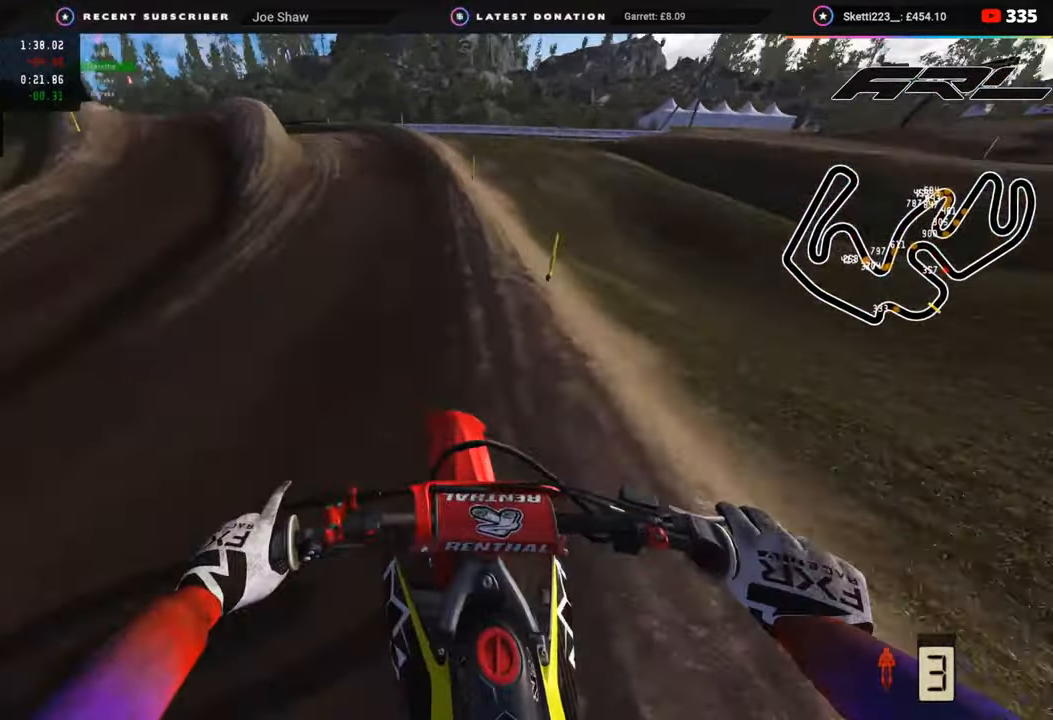
{"buttons": ["R3"], "left_stick": "down-left", "right_stick": "center", "events": [[83, "R3", "down"], [217, "right_stick", "down-left"], [283, "R2", "up"], [333, "right_stick", "center"]]}
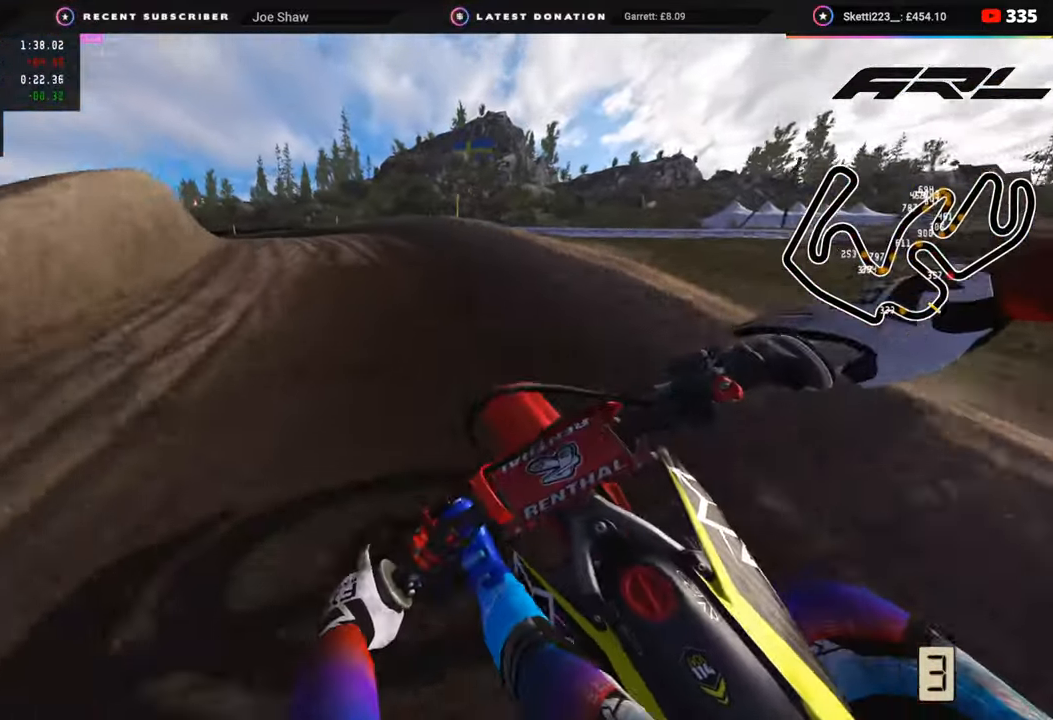
{"buttons": ["R2", "R3"], "left_stick": "down-left", "right_stick": "down", "events": [[33, "L2", "down"], [133, "L2", "up"], [283, "right_stick", "down"], [500, "R2", "down"]]}
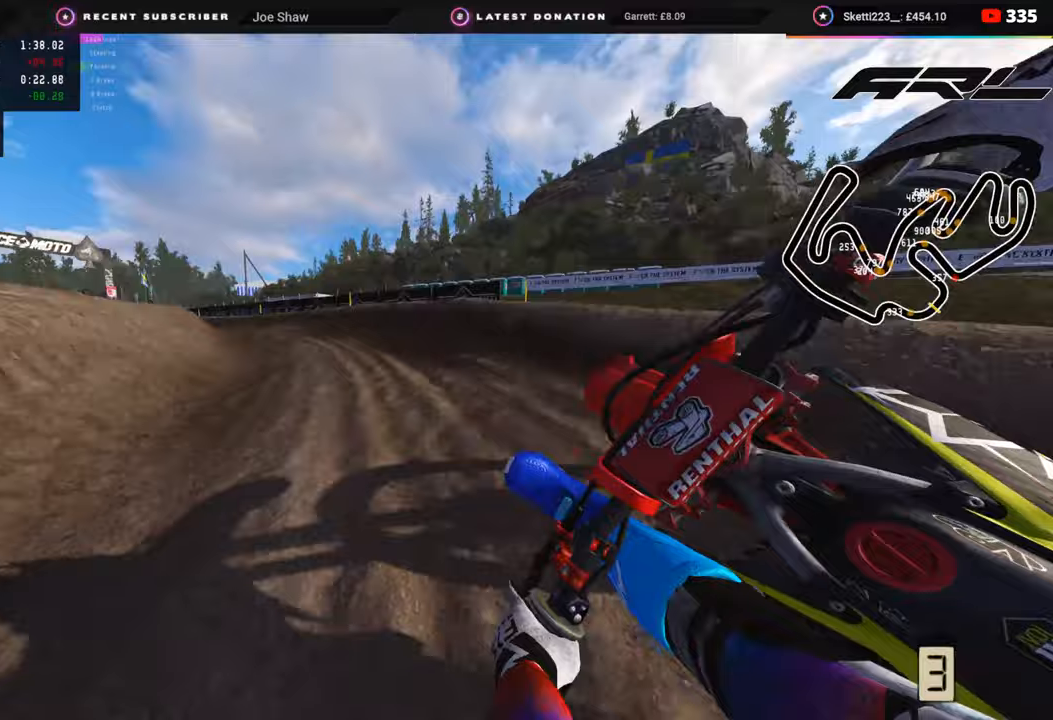
{"buttons": ["R2", "R3"], "left_stick": "down-left", "right_stick": "center", "events": [[117, "right_stick", "center"]]}
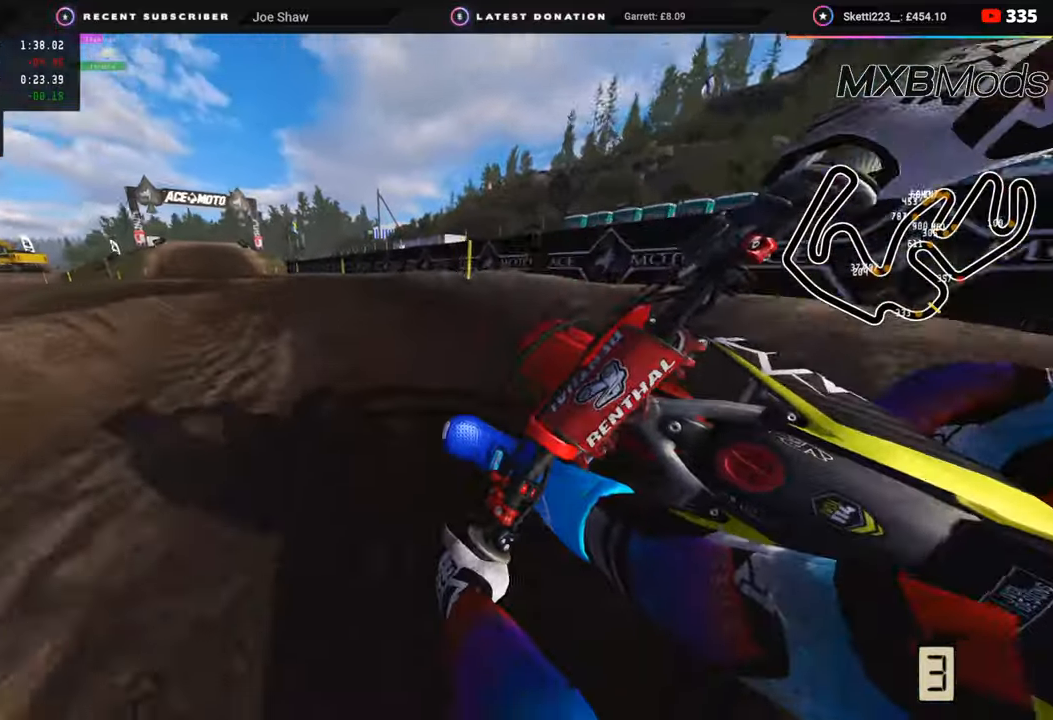
{"buttons": ["R2", "R3"], "left_stick": "right", "right_stick": "up", "events": [[333, "left_stick", "down-right"], [350, "R2", "up"], [383, "left_stick", "right"], [400, "R3", "up"], [467, "right_stick", "up"], [483, "R2", "down"], [500, "R3", "down"]]}
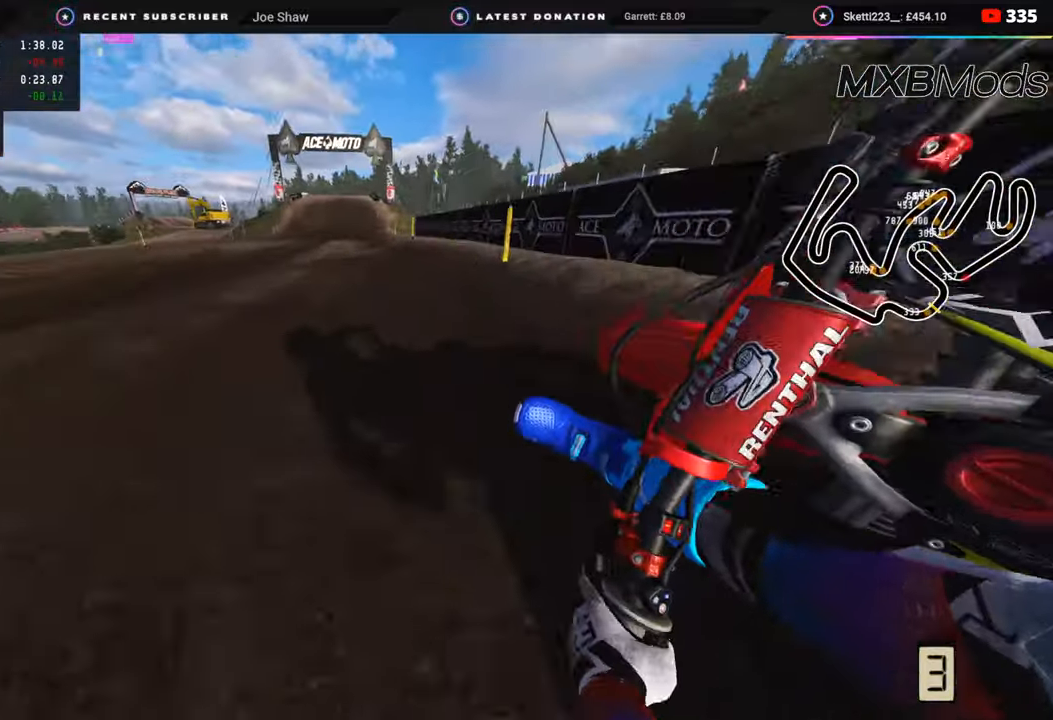
{"buttons": ["R2", "R3"], "left_stick": "up-right", "right_stick": "up-left", "events": [[67, "right_stick", "up-left"], [83, "left_stick", "center"], [217, "left_stick", "up"], [300, "left_stick", "up-right"]]}
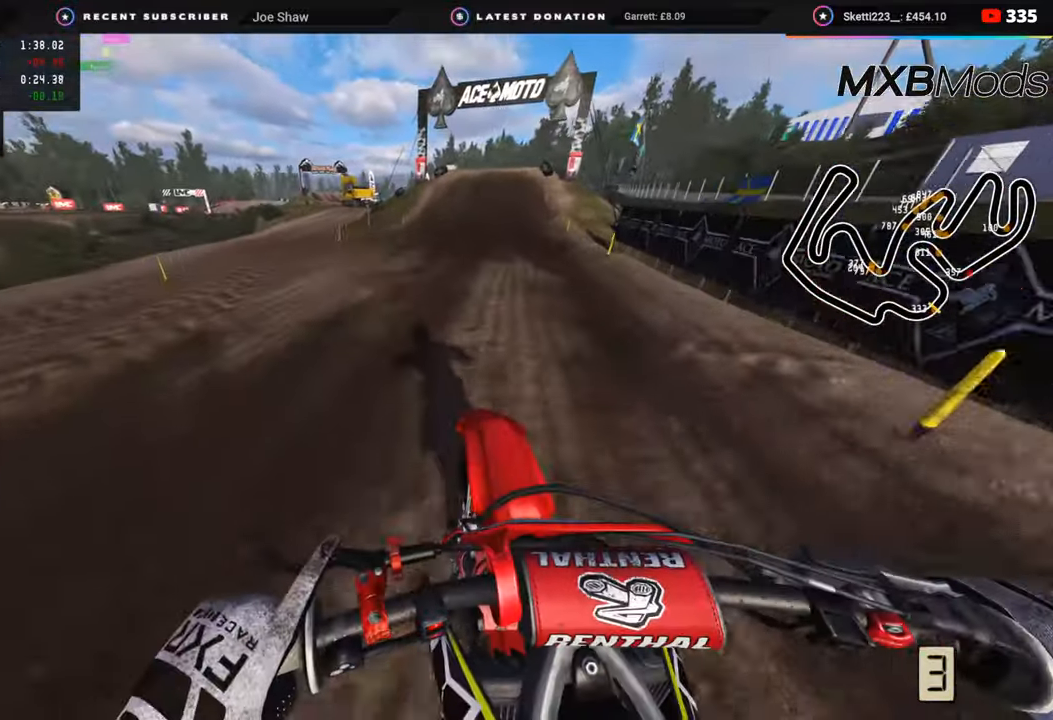
{"buttons": ["R2", "R3"], "left_stick": "up-right", "right_stick": "up-left", "events": []}
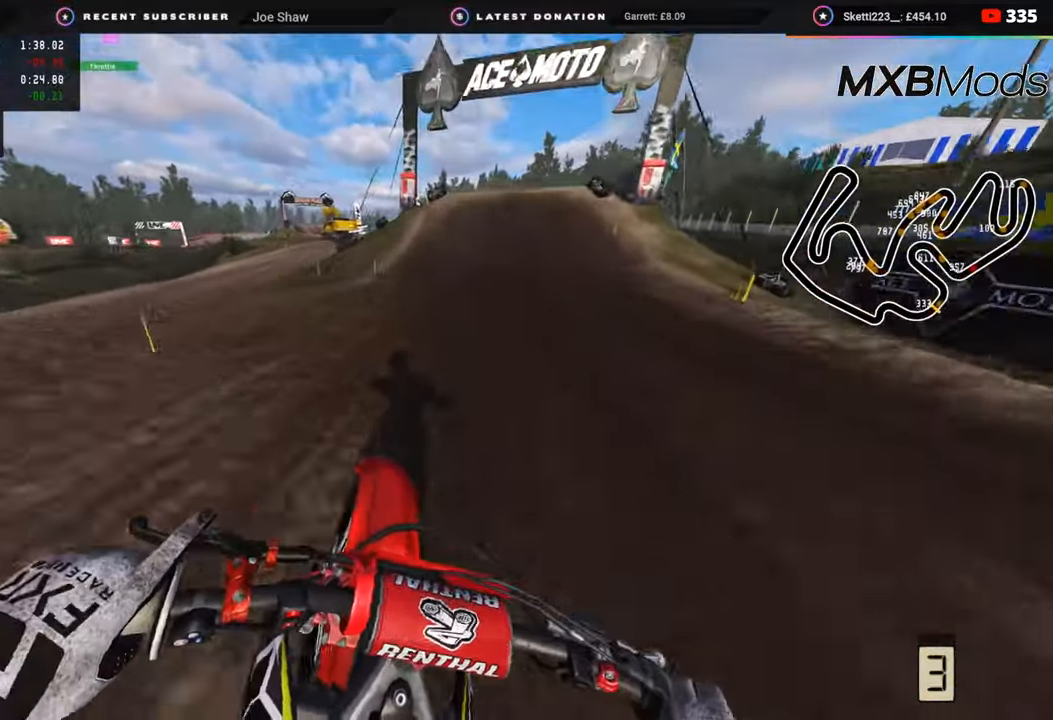
{"buttons": ["R2"], "left_stick": "up", "right_stick": "center", "events": [[67, "right_stick", "left"], [200, "R3", "up"], [200, "left_stick", "up"], [267, "right_stick", "down-left"], [450, "right_stick", "center"]]}
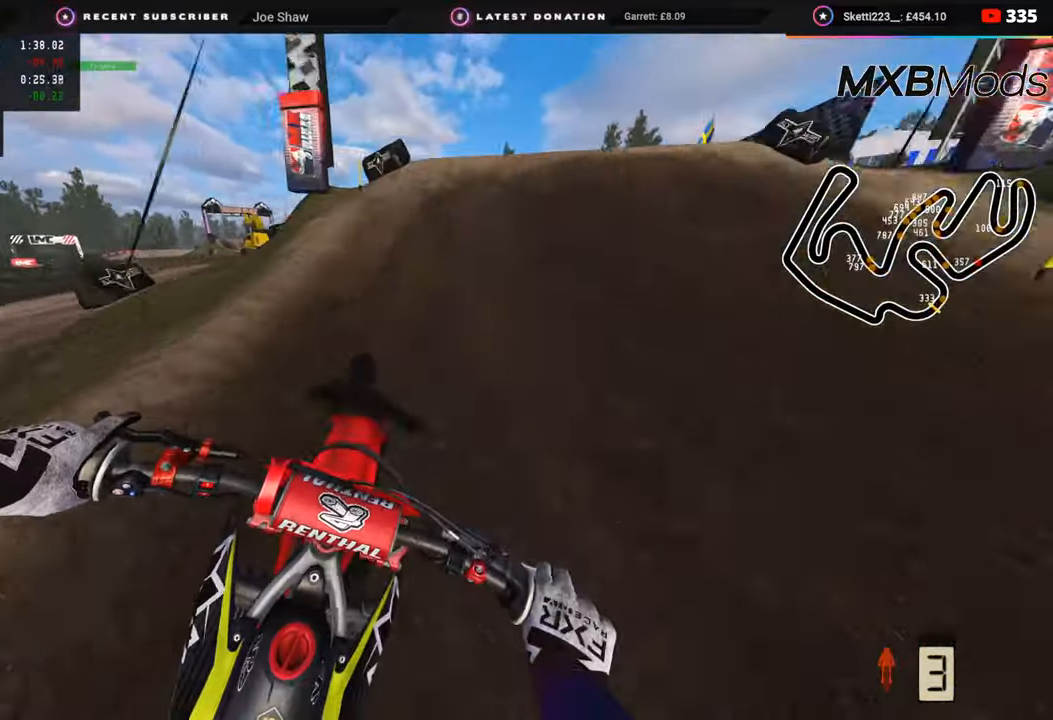
{"buttons": [], "left_stick": "center", "right_stick": "down", "events": [[33, "right_stick", "up"], [100, "left_stick", "up-right"], [133, "R3", "down"], [250, "R2", "up"], [267, "right_stick", "down"], [350, "R3", "up"], [367, "left_stick", "right"], [500, "left_stick", "center"]]}
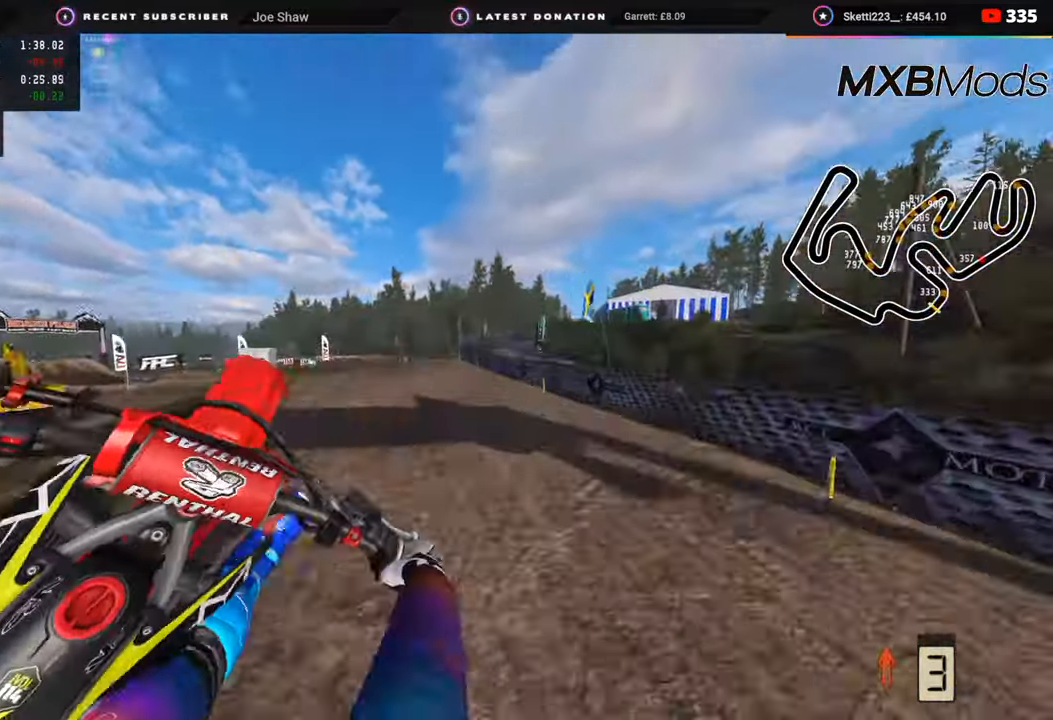
{"buttons": ["R2", "R3"], "left_stick": "center", "right_stick": "down-left", "events": [[17, "right_stick", "down-left"], [217, "R2", "down"], [400, "R3", "down"]]}
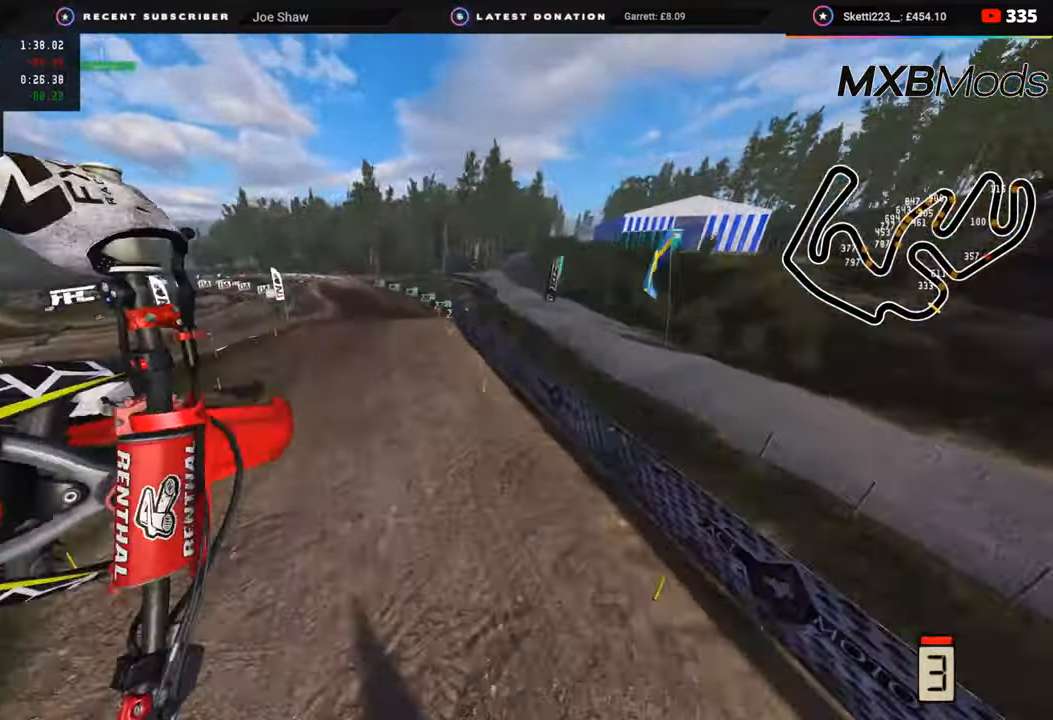
{"buttons": ["SQUARE", "R2", "R3"], "left_stick": "center", "right_stick": "down", "events": [[67, "TRIANGLE", "down"], [167, "TRIANGLE", "up"], [400, "right_stick", "down"], [500, "SQUARE", "down"]]}
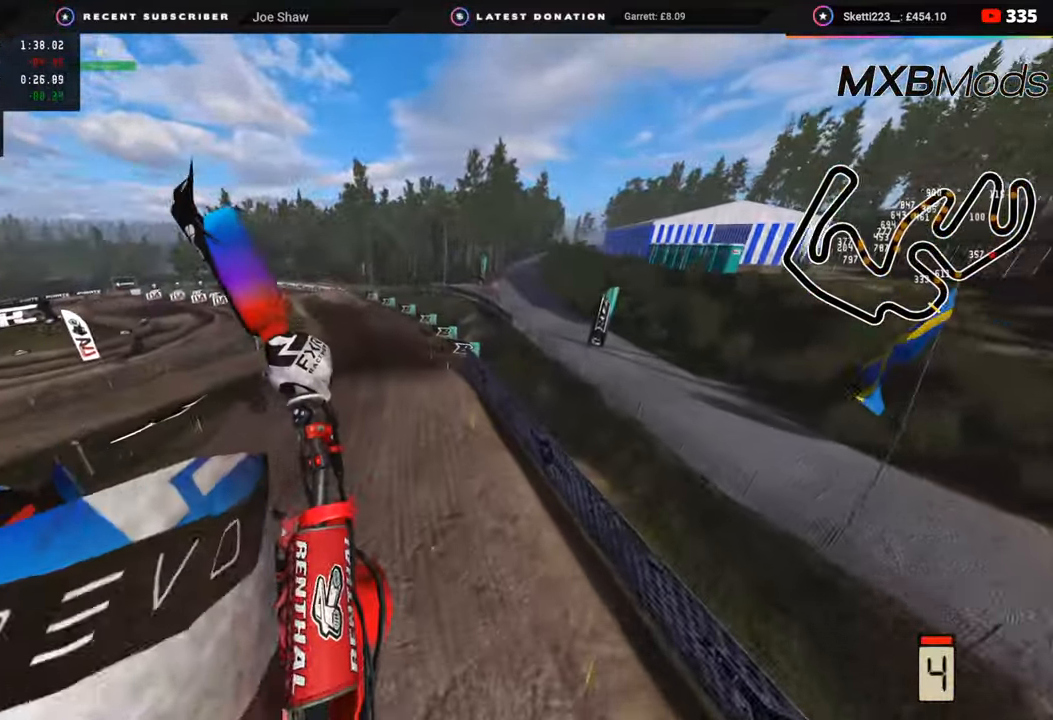
{"buttons": ["R2"], "left_stick": "down-left", "right_stick": "up-right", "events": [[67, "SQUARE", "up"], [83, "right_stick", "down-right"], [150, "R3", "up"], [233, "right_stick", "up-right"], [250, "left_stick", "left"], [350, "left_stick", "down-left"]]}
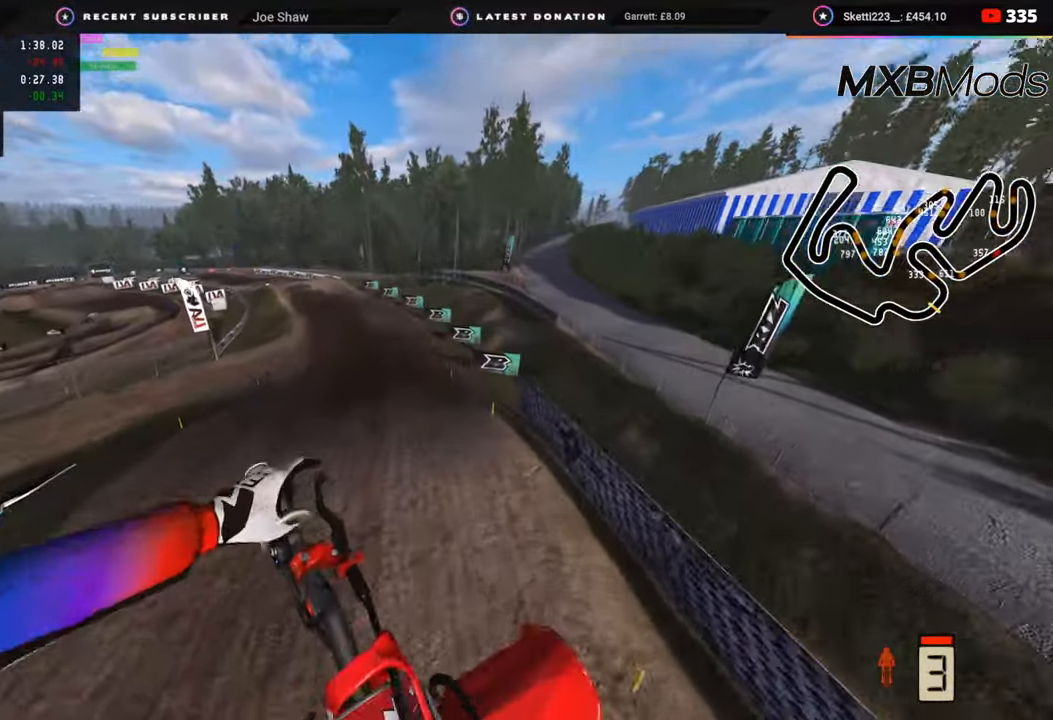
{"buttons": ["R2", "R3"], "left_stick": "down-left", "right_stick": "center", "events": [[117, "right_stick", "up"], [183, "left_stick", "center"], [333, "left_stick", "down-left"], [400, "right_stick", "center"], [433, "R3", "down"]]}
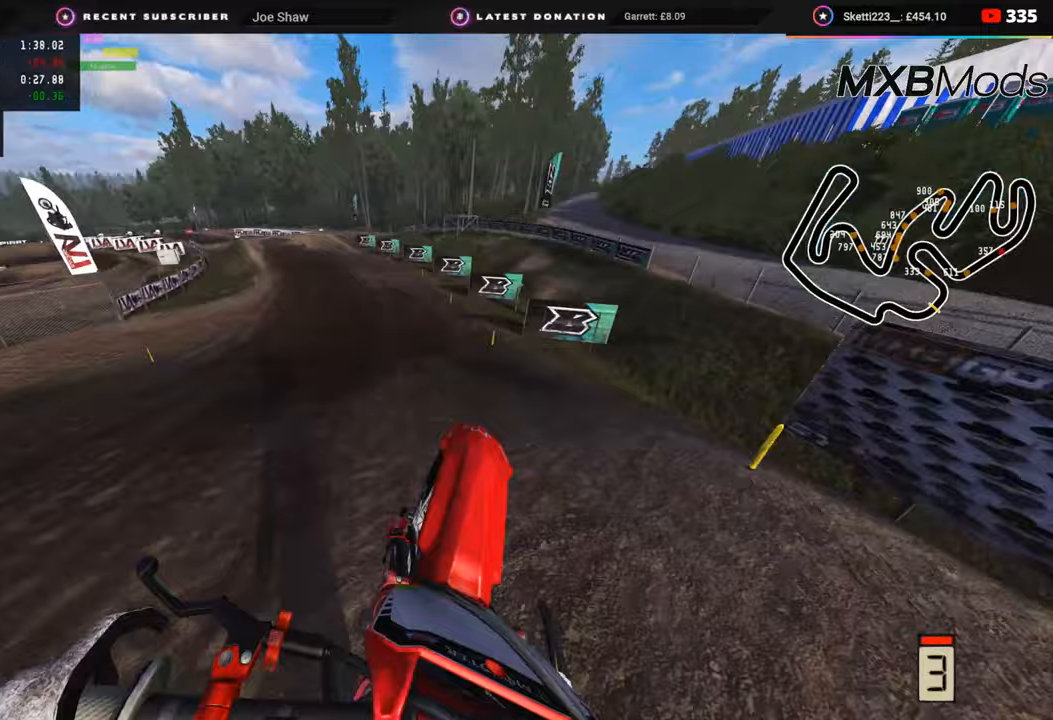
{"buttons": ["R2"], "left_stick": "down-left", "right_stick": "up", "events": [[200, "R3", "up"], [300, "right_stick", "up"]]}
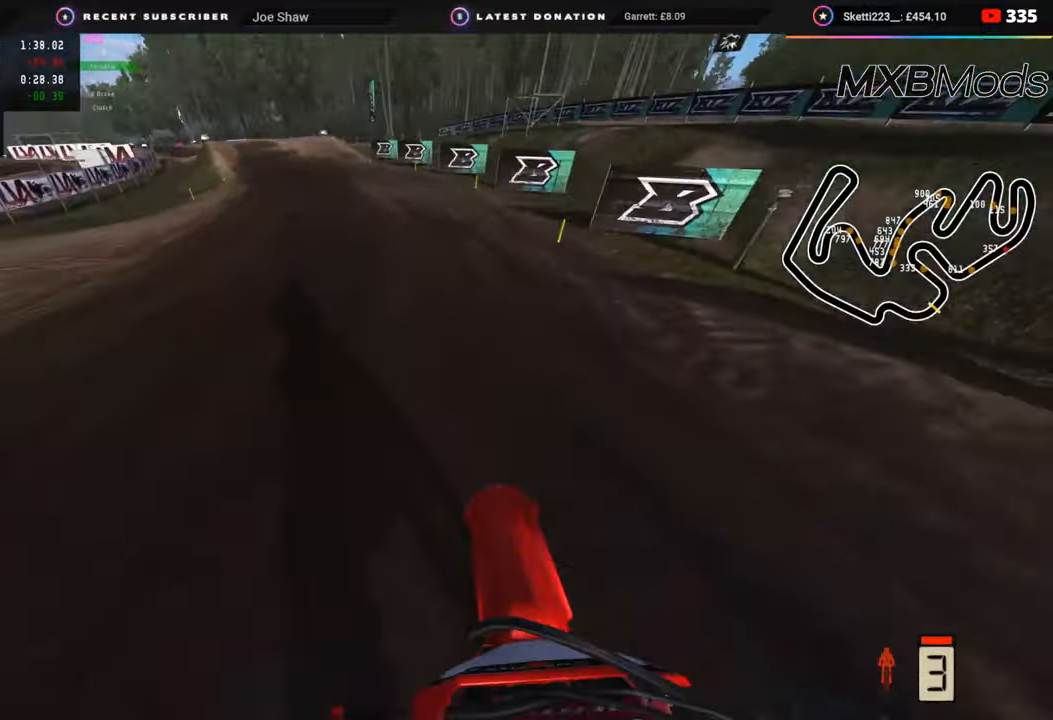
{"buttons": ["R2", "R3"], "left_stick": "down-left", "right_stick": "up-left", "events": [[100, "R3", "down"], [417, "right_stick", "up-left"]]}
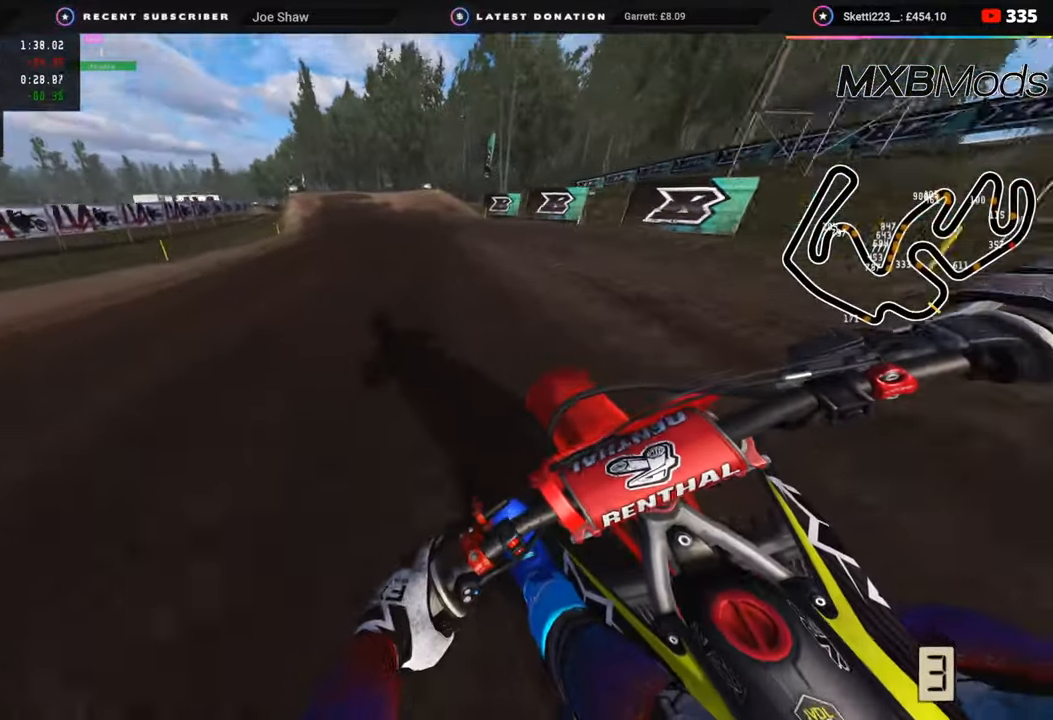
{"buttons": ["R2"], "left_stick": "down", "right_stick": "down-left", "events": [[50, "right_stick", "left"], [333, "right_stick", "center"], [350, "left_stick", "down"], [433, "R3", "up"], [433, "right_stick", "down-left"]]}
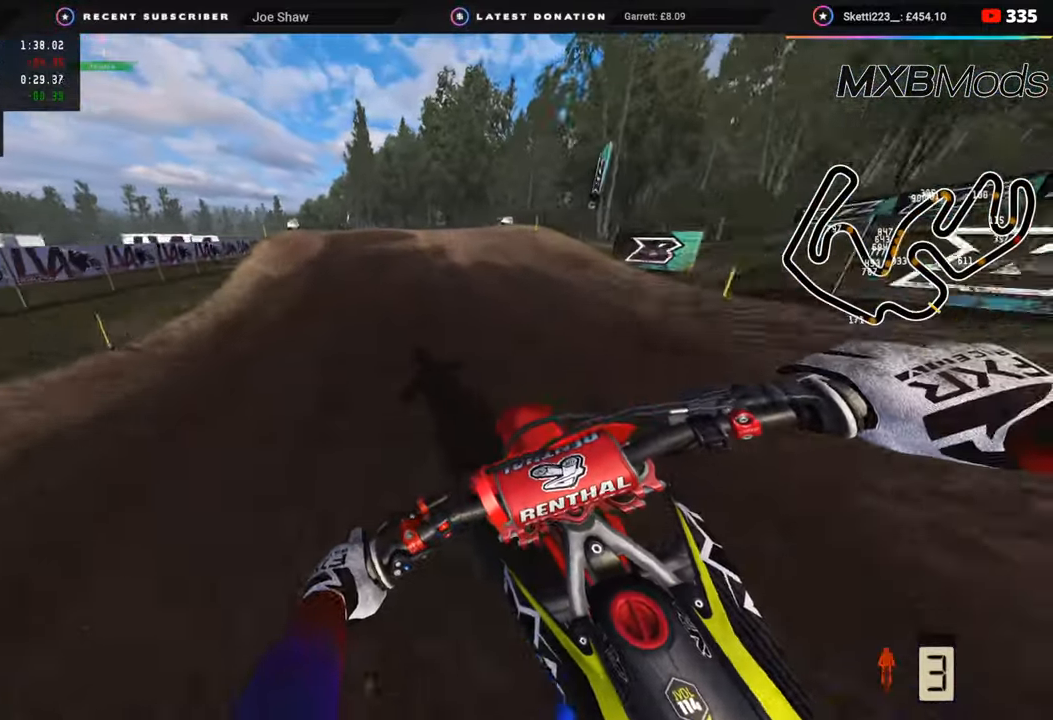
{"buttons": ["R3"], "left_stick": "down-left", "right_stick": "down-left", "events": [[17, "SQUARE", "down"], [100, "R2", "up"], [100, "SQUARE", "up"], [217, "left_stick", "down-left"], [383, "R3", "down"]]}
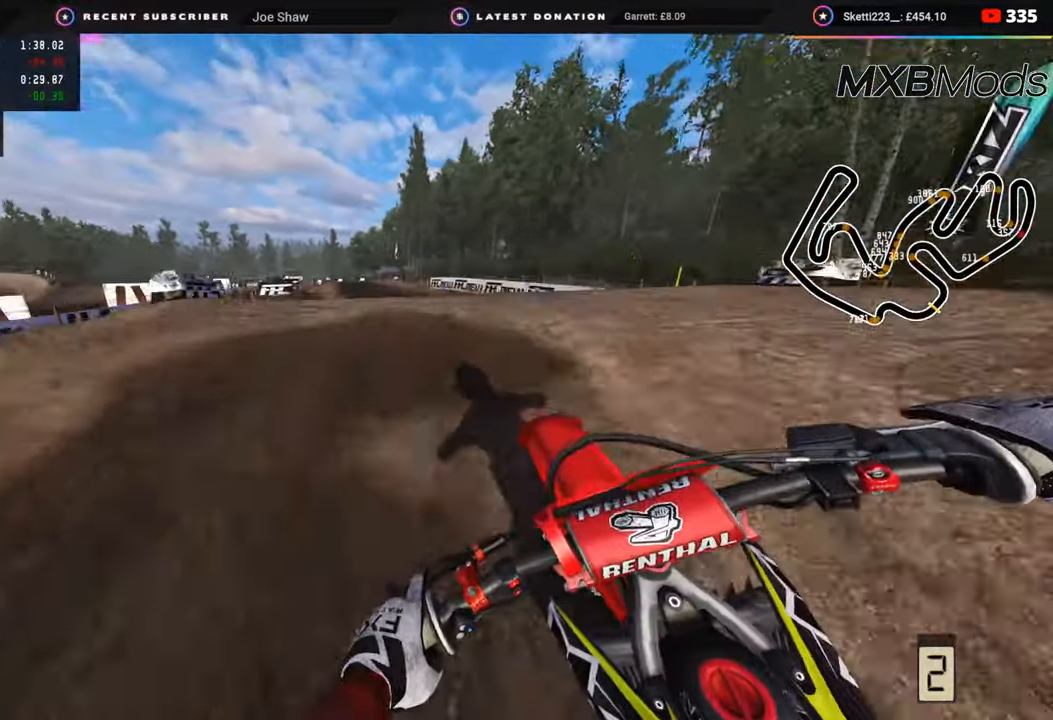
{"buttons": ["R2"], "left_stick": "center", "right_stick": "down-right", "events": [[200, "right_stick", "down"], [250, "left_stick", "center"], [317, "R3", "up"], [483, "R2", "down"], [483, "right_stick", "down-right"]]}
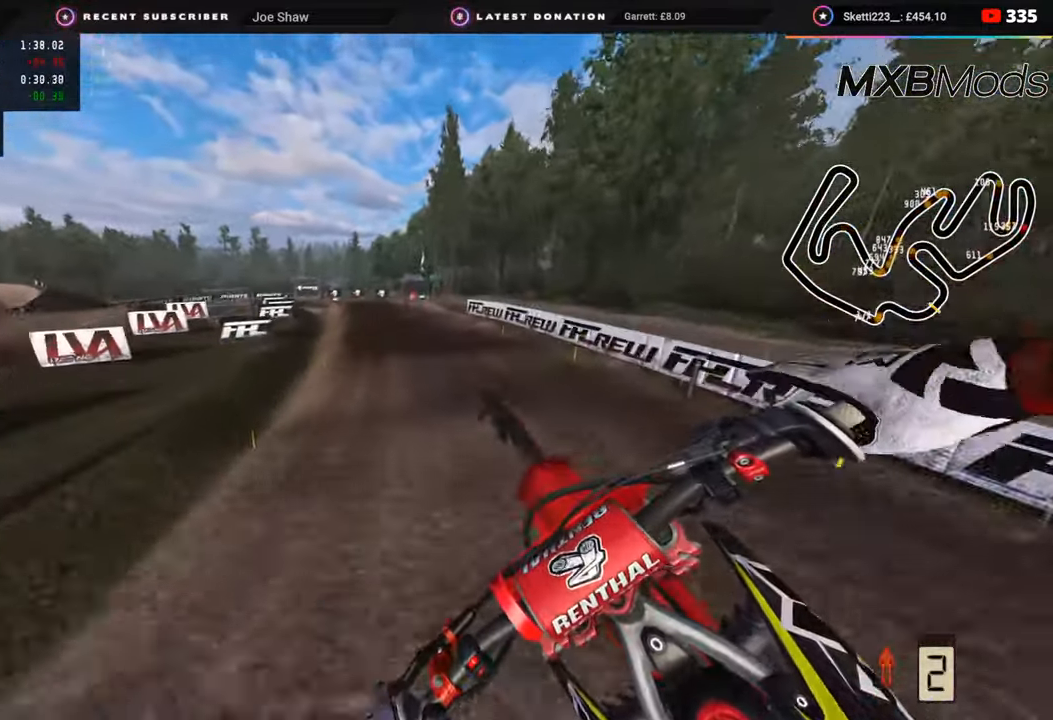
{"buttons": ["R2"], "left_stick": "down-left", "right_stick": "center", "events": [[383, "left_stick", "down-left"], [450, "right_stick", "center"]]}
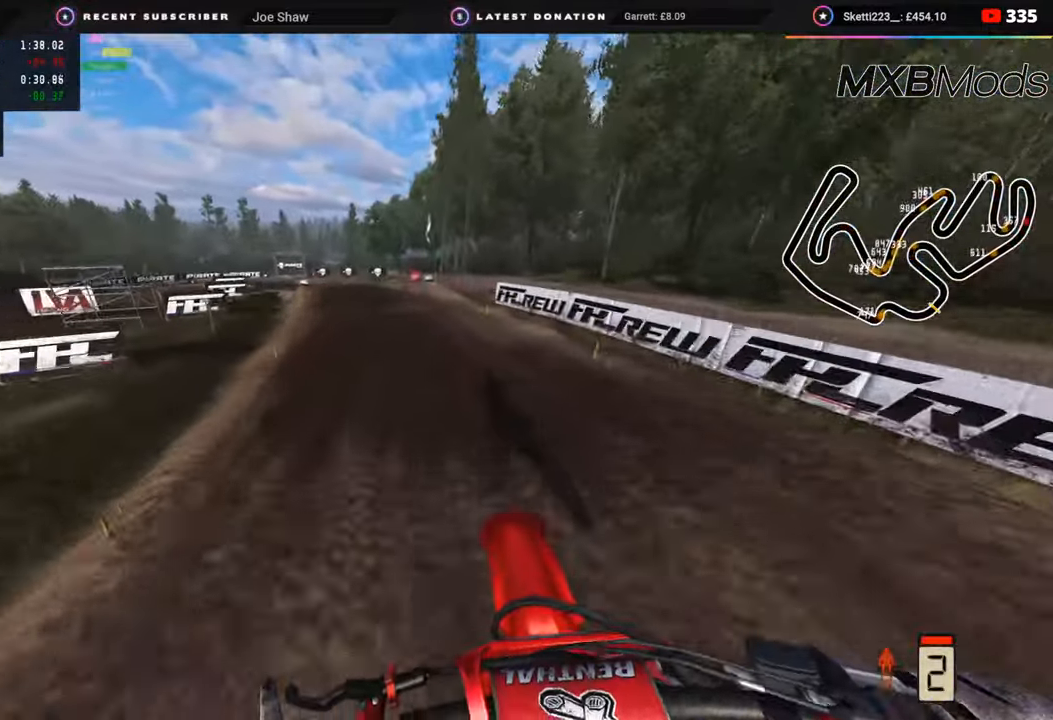
{"buttons": ["R2"], "left_stick": "down-left", "right_stick": "down", "events": [[433, "right_stick", "down"]]}
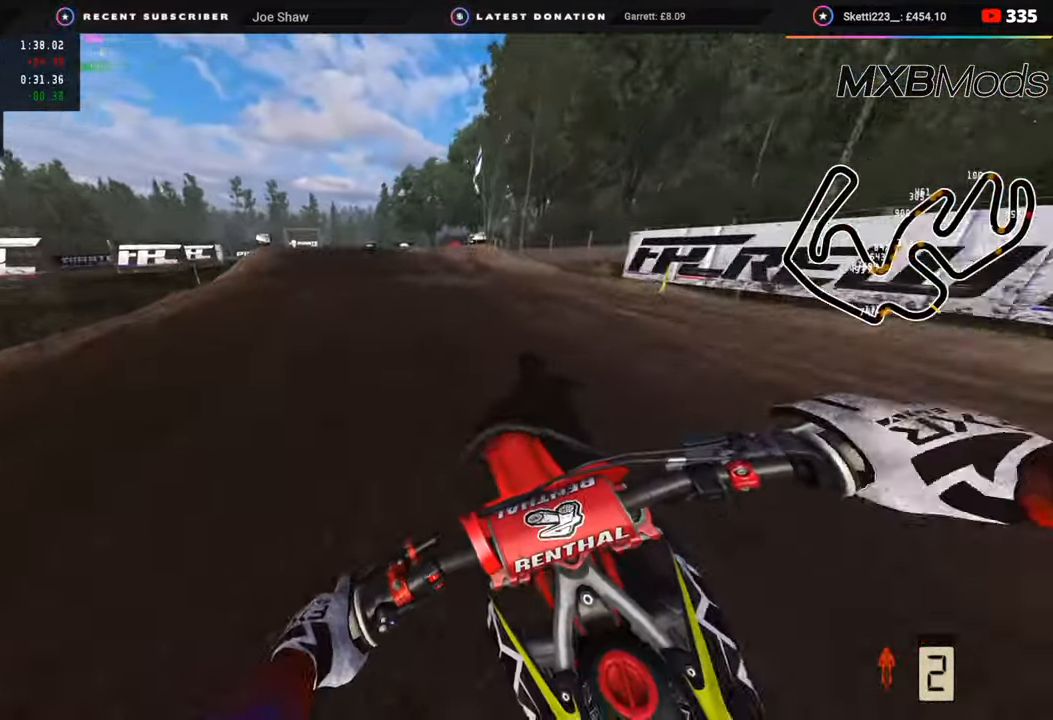
{"buttons": [], "left_stick": "down-left", "right_stick": "down", "events": [[33, "R2", "up"], [200, "R2", "down"], [317, "R2", "up"]]}
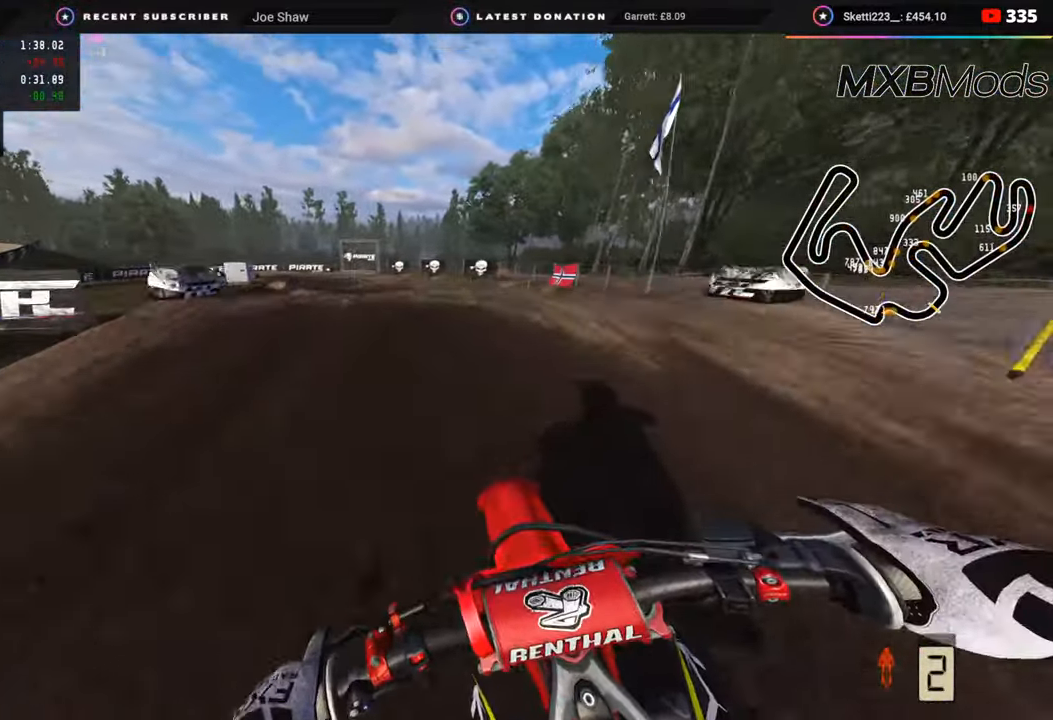
{"buttons": [], "left_stick": "center", "right_stick": "down-left", "events": [[83, "R3", "down"], [83, "right_stick", "center"], [133, "right_stick", "down-left"], [267, "R2", "down"], [367, "R3", "up"], [367, "left_stick", "center"], [417, "R2", "up"]]}
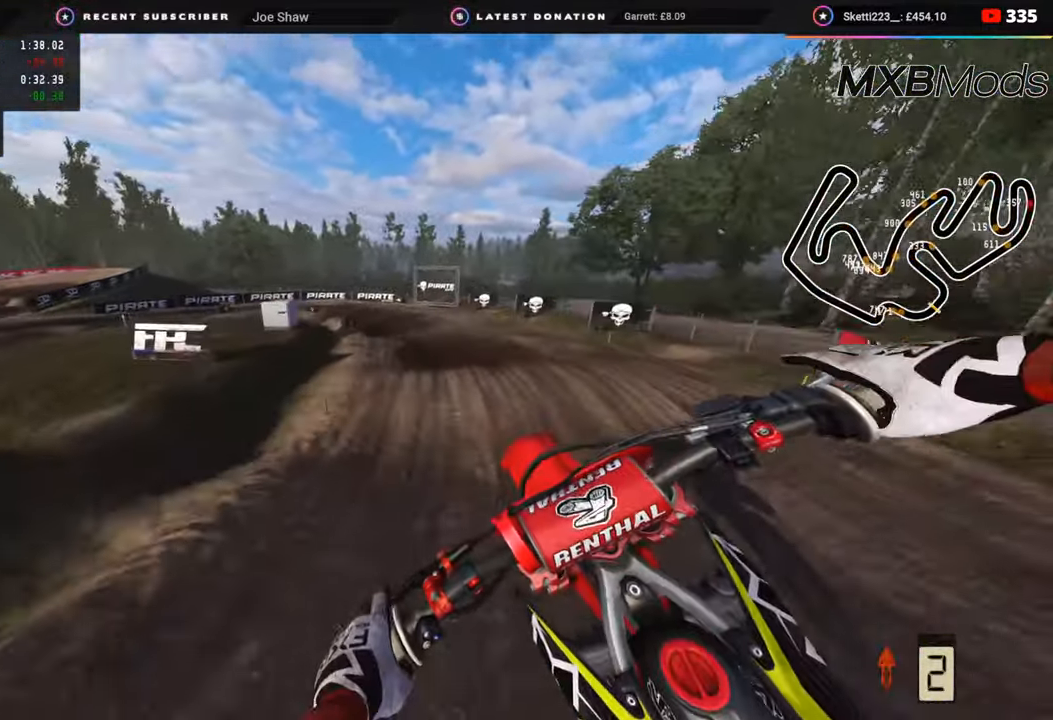
{"buttons": ["R2"], "left_stick": "center", "right_stick": "center", "events": [[317, "right_stick", "center"], [367, "R2", "down"]]}
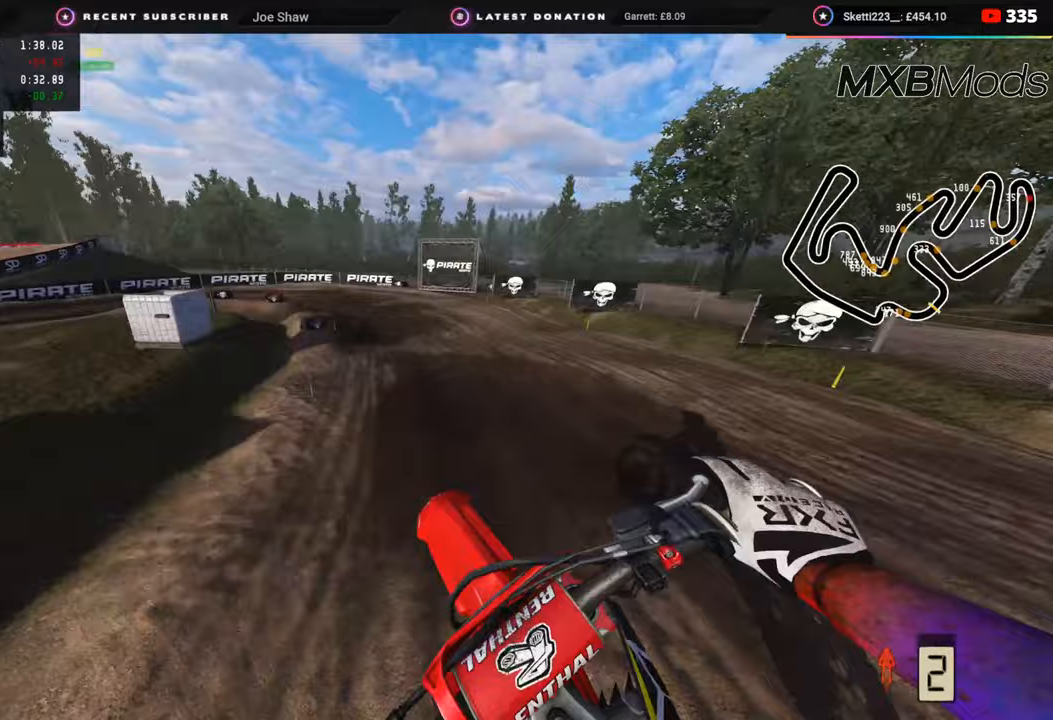
{"buttons": [], "left_stick": "down-left", "right_stick": "down", "events": [[67, "R2", "up"], [150, "left_stick", "down-left"], [300, "R2", "down"], [350, "right_stick", "down"], [433, "R2", "up"]]}
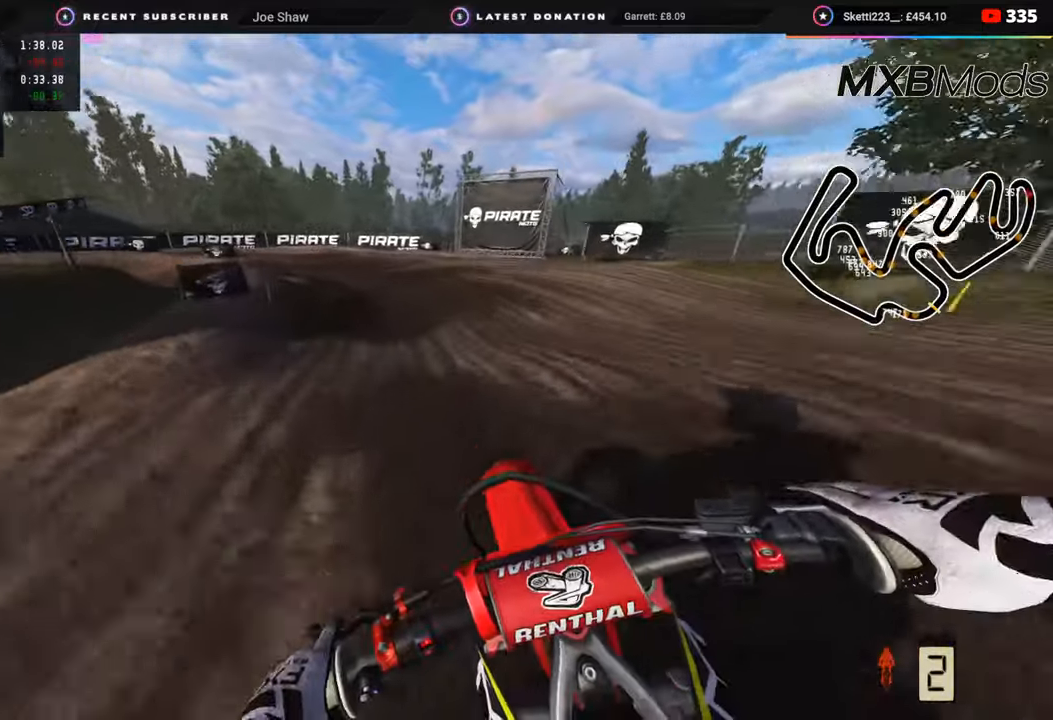
{"buttons": ["R2", "R3"], "left_stick": "down-left", "right_stick": "center", "events": [[50, "R2", "down"], [150, "R2", "up"], [250, "R2", "down"], [383, "R2", "up"], [450, "R2", "down"], [483, "R3", "down"], [483, "right_stick", "center"]]}
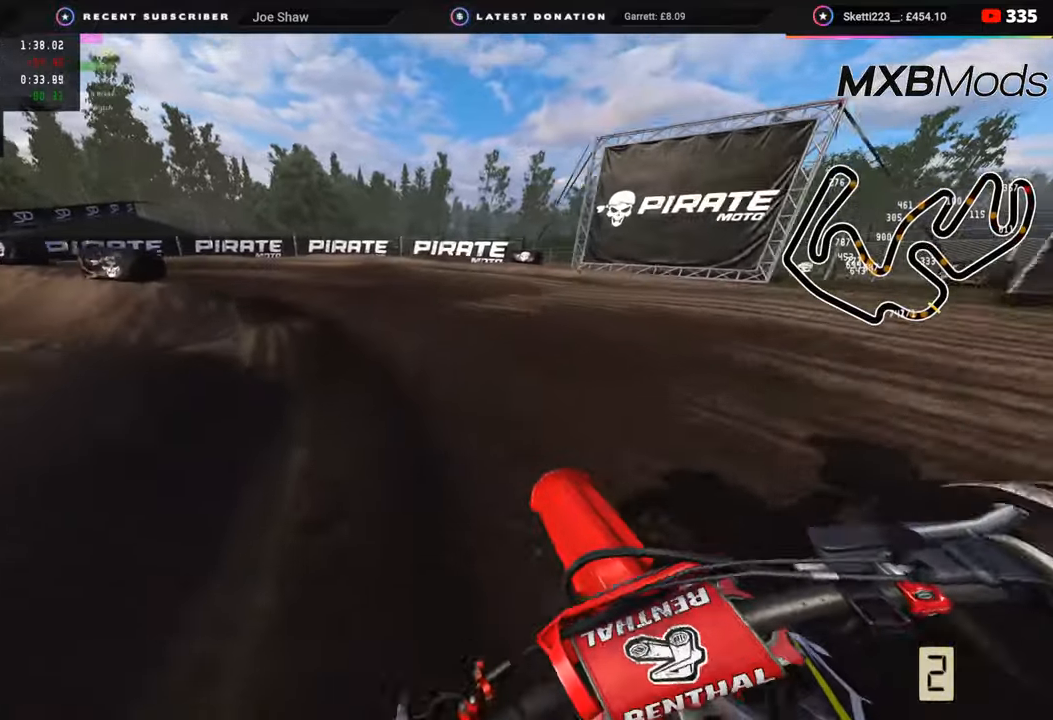
{"buttons": ["R3"], "left_stick": "down-left", "right_stick": "down", "events": [[67, "right_stick", "down"], [100, "R2", "up"], [333, "L2", "down"], [467, "L2", "up"]]}
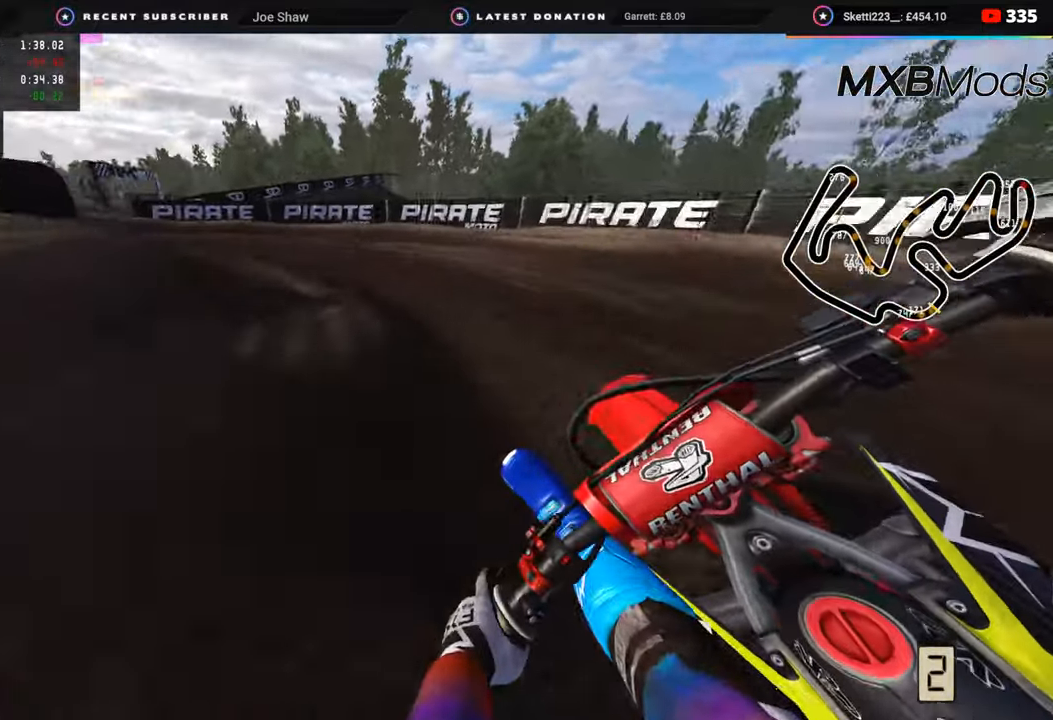
{"buttons": ["R2", "R3"], "left_stick": "down-left", "right_stick": "center", "events": [[67, "L2", "down"], [233, "L2", "up"], [233, "right_stick", "down-right"], [283, "R2", "down"], [400, "right_stick", "center"]]}
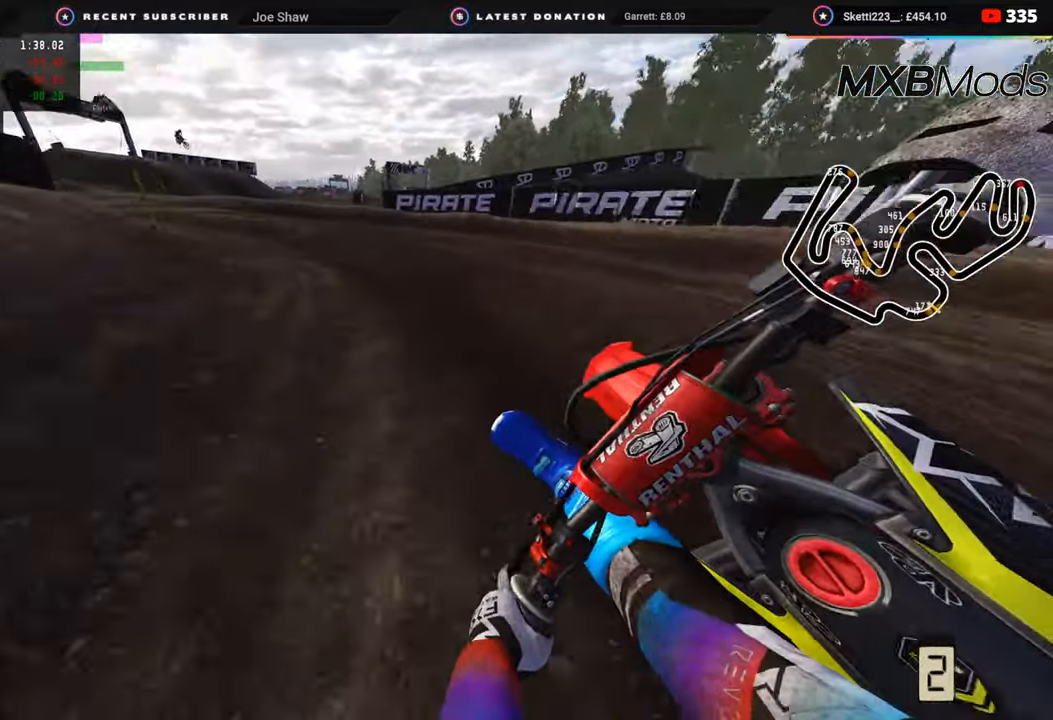
{"buttons": ["R2", "R3"], "left_stick": "down-left", "right_stick": "center", "events": [[300, "R2", "up"], [350, "R2", "down"]]}
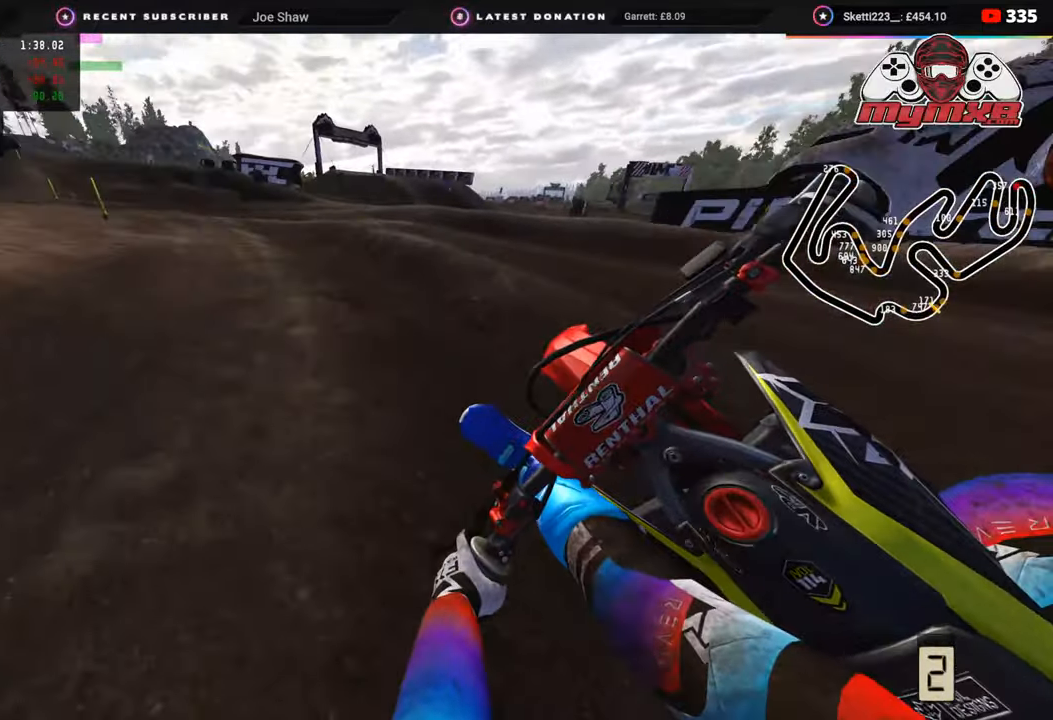
{"buttons": ["R2", "R3"], "left_stick": "down-left", "right_stick": "right", "events": [[367, "right_stick", "right"]]}